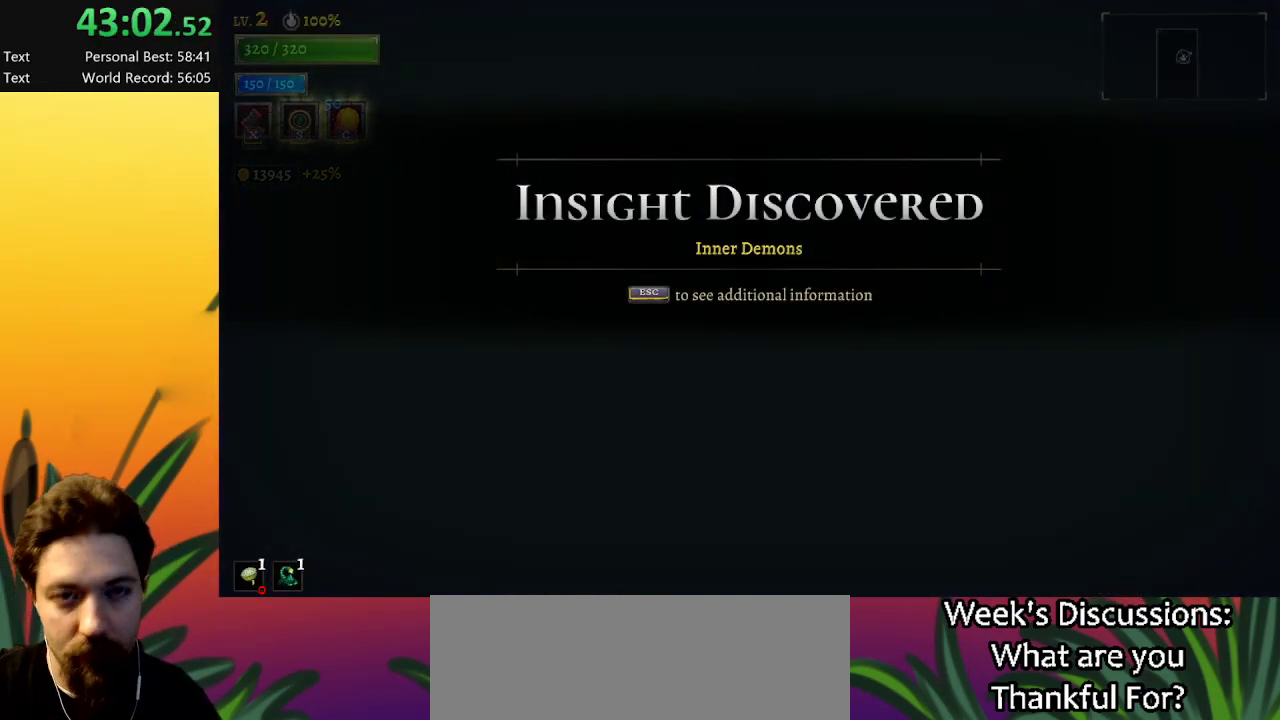
Gameplay with keyboard; each line is a JSON object with the keys held at the frame after it. "events" lists presses ("down") and releases ("up") of "a", "c", "d", "down", "left", "right", "s", "up", "x" and "z" between this image and that frame as [ms after this image, input, new state], when the widget could be followed in between. No other keys are recorded. Mouse input is not recorded.
{"keys": ["down", "left"], "events": [[50, "left", "down"], [334, "down", "down"]]}
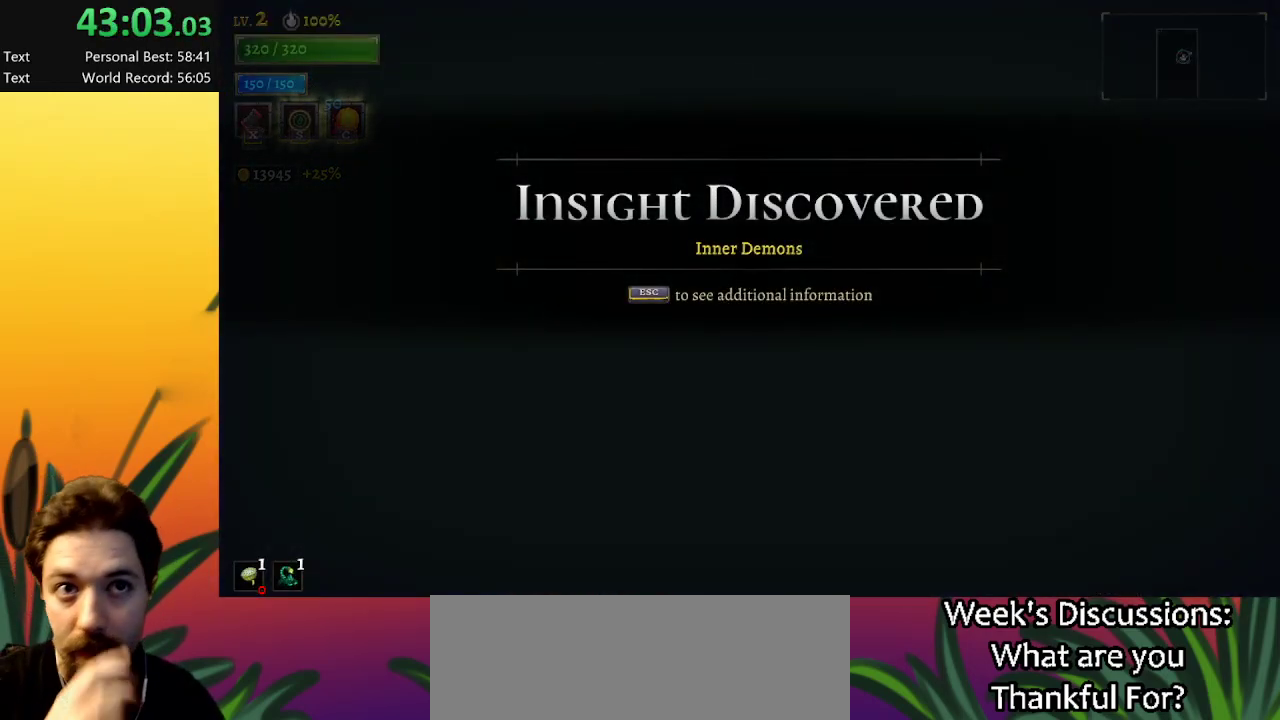
{"keys": ["down", "left"], "events": []}
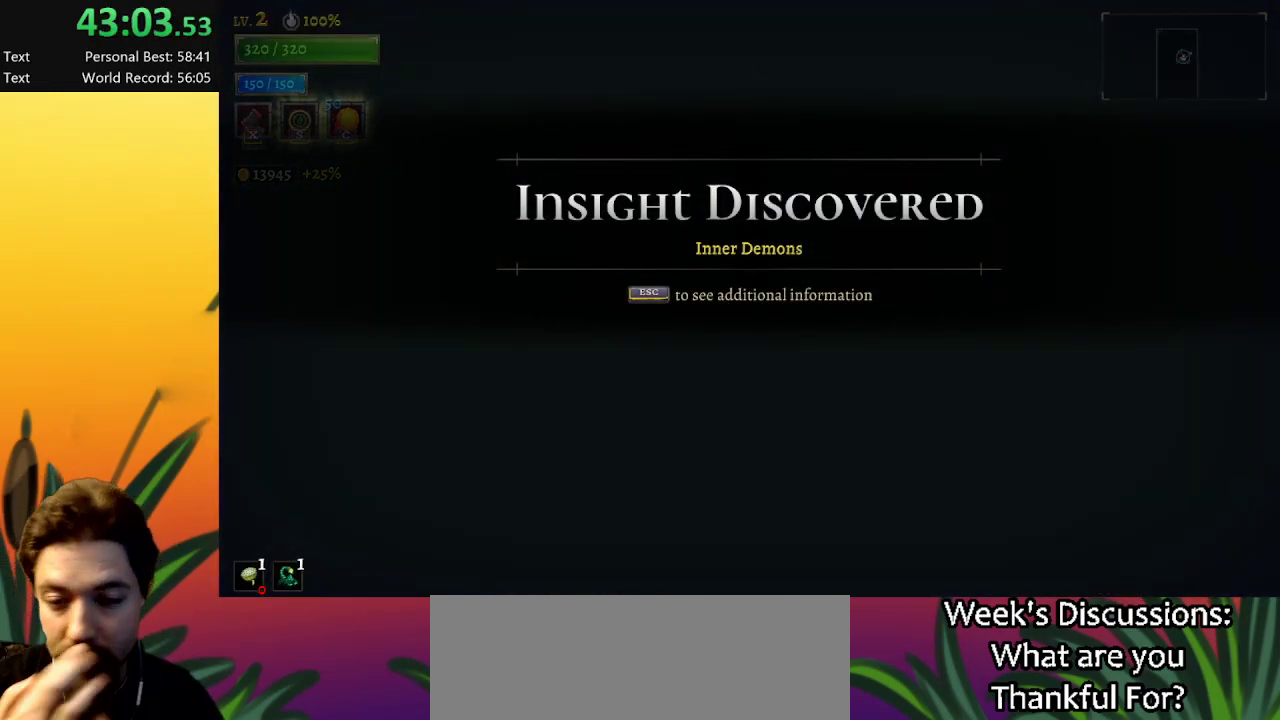
{"keys": ["down", "left"], "events": []}
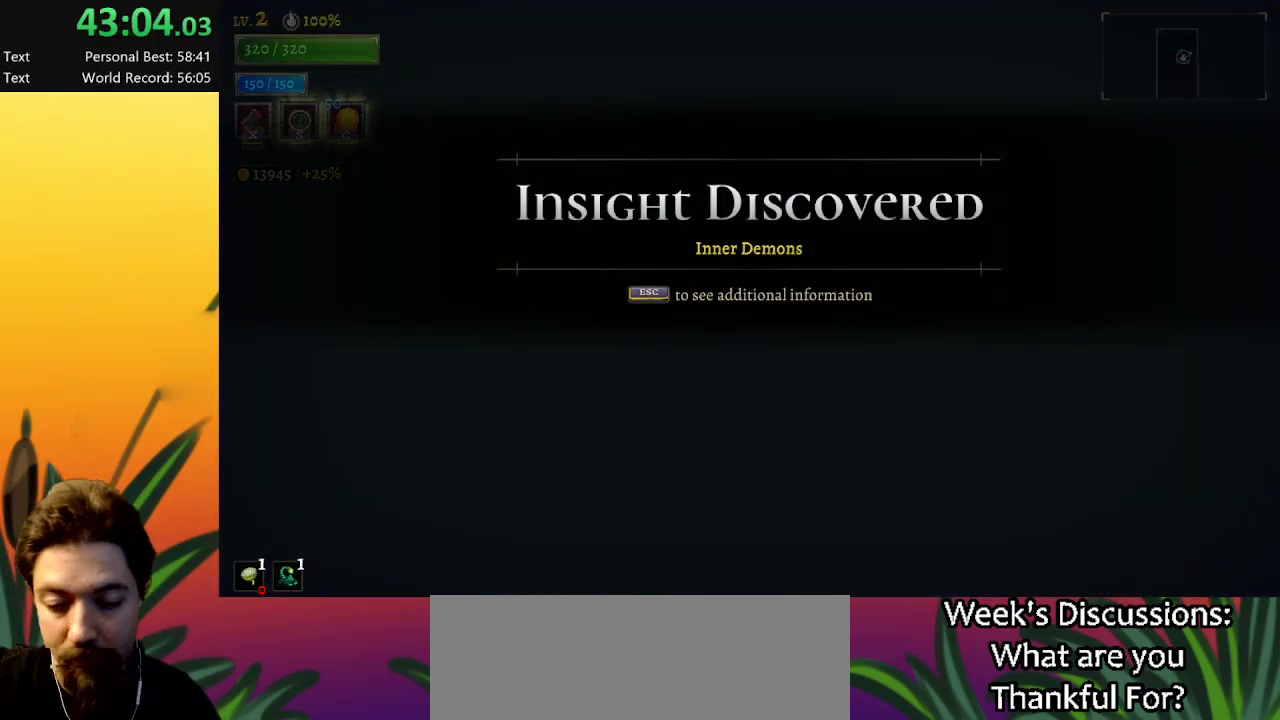
{"keys": ["down", "left"], "events": []}
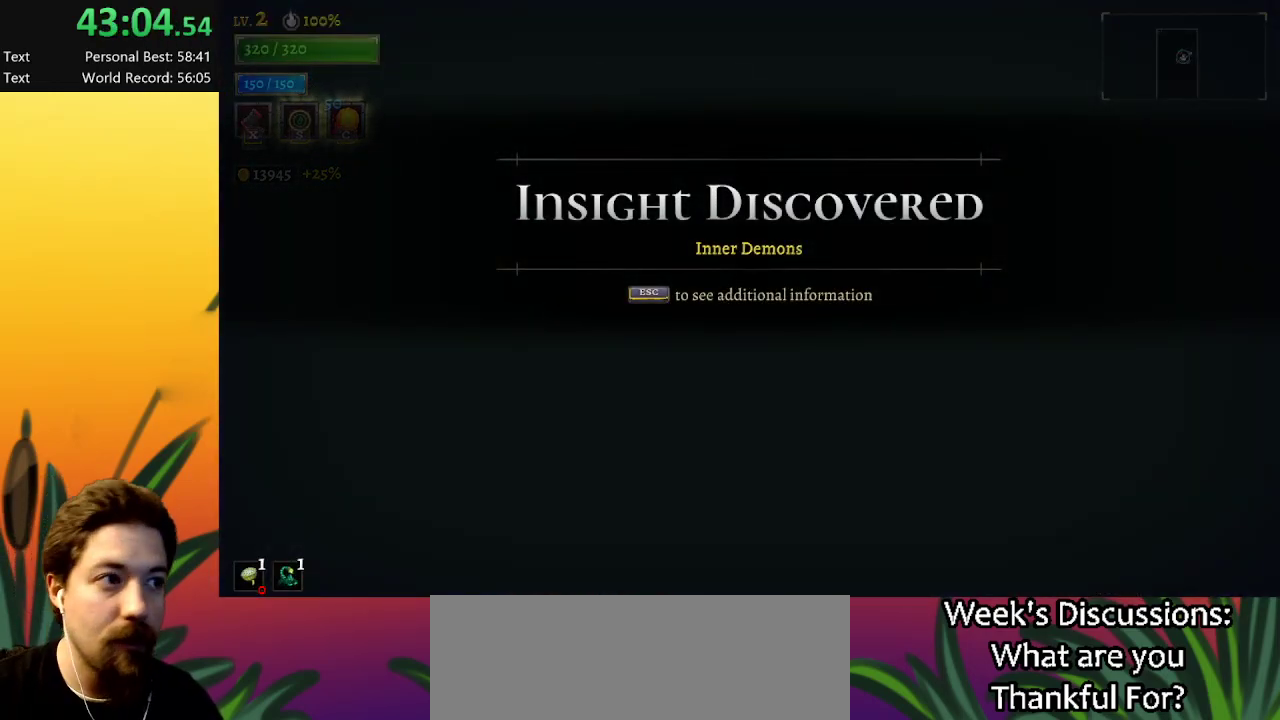
{"keys": ["down", "left"], "events": []}
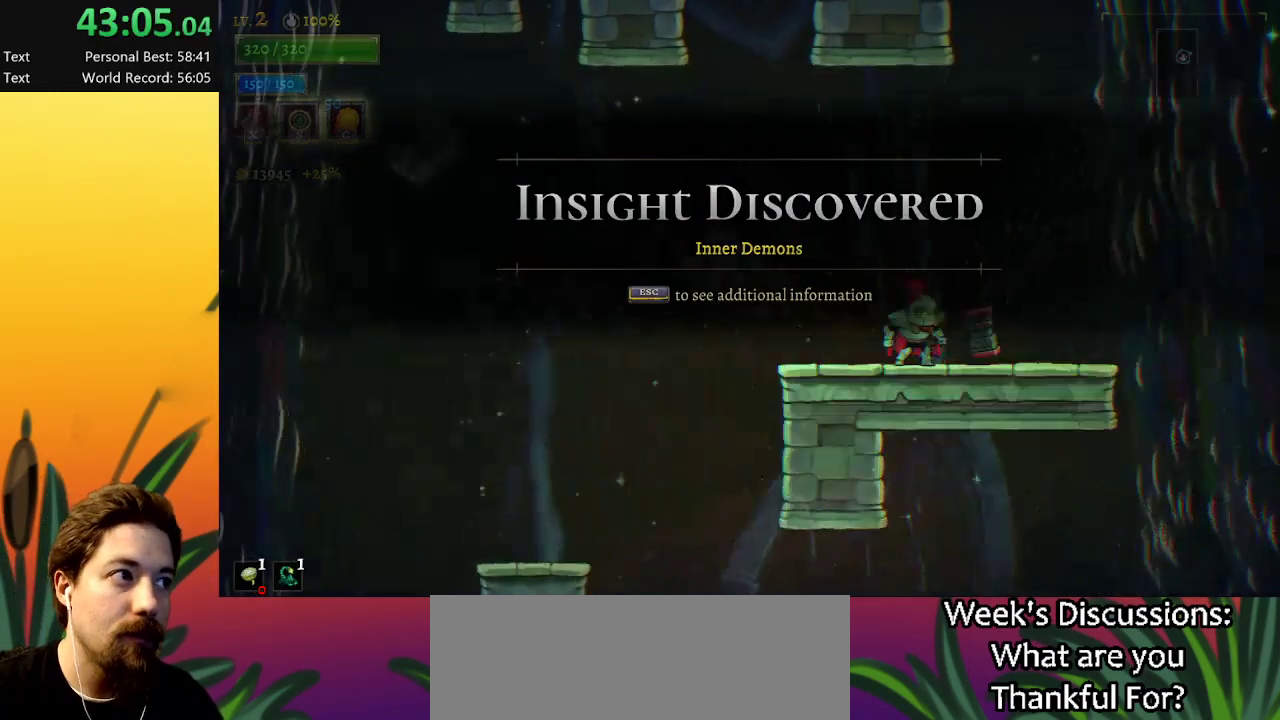
{"keys": ["down", "left"], "events": []}
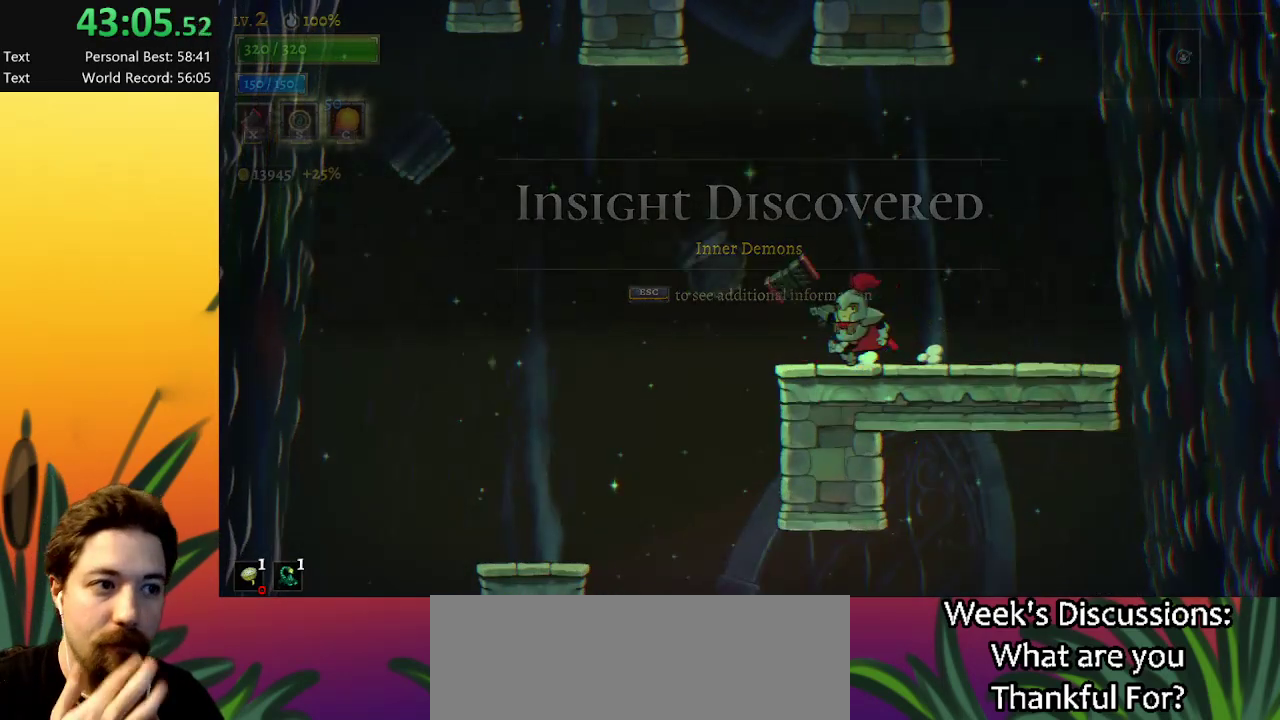
{"keys": ["down", "right"], "events": [[350, "left", "up"], [400, "right", "down"]]}
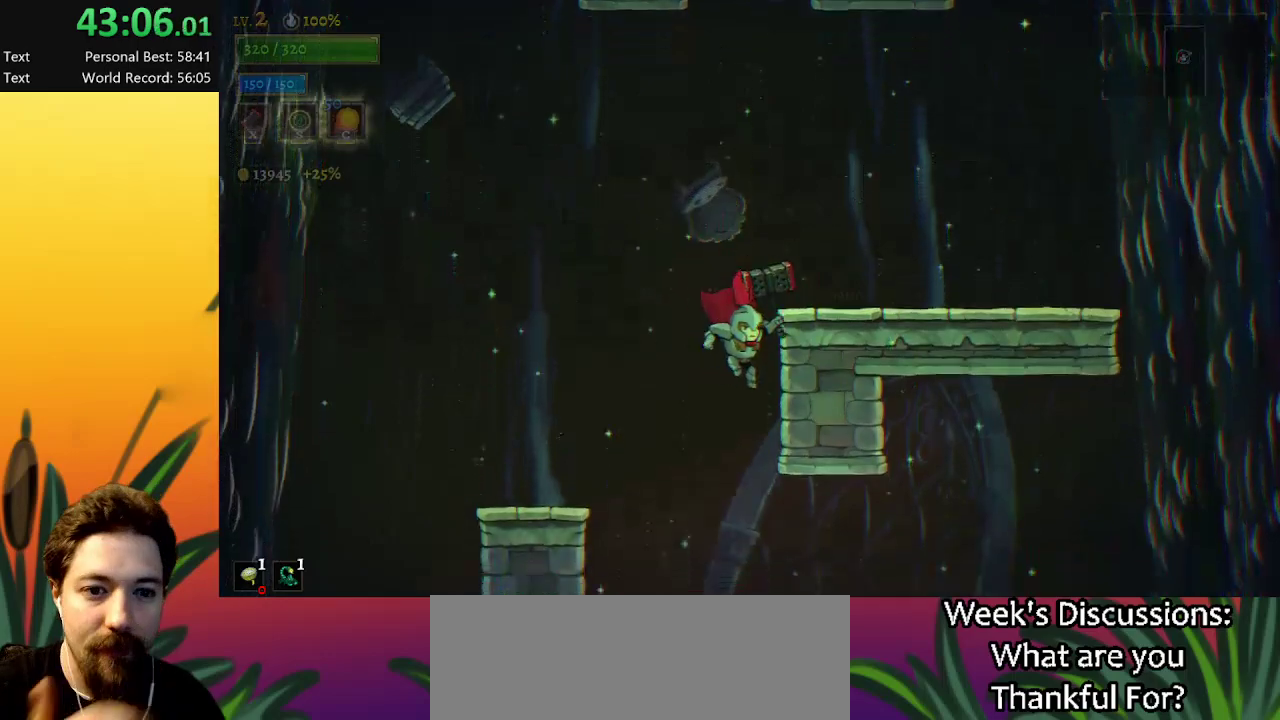
{"keys": ["down", "right"], "events": []}
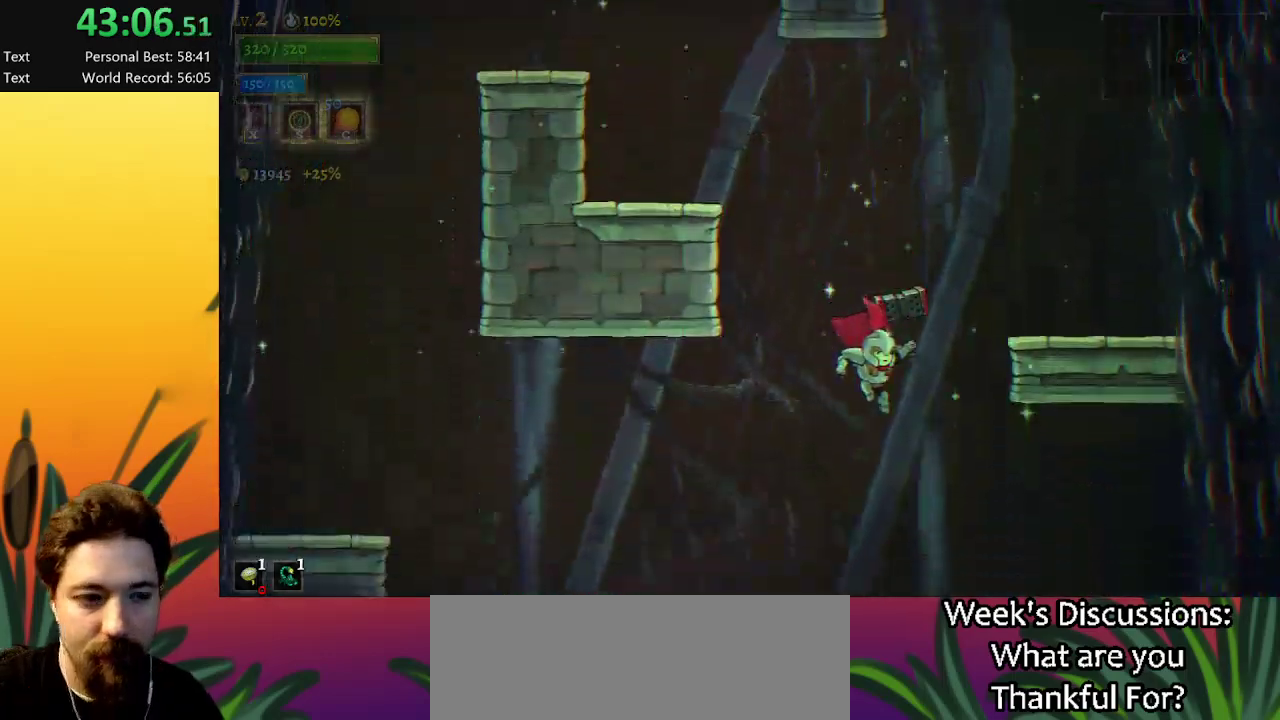
{"keys": ["down", "left"], "events": [[150, "right", "up"], [384, "left", "down"]]}
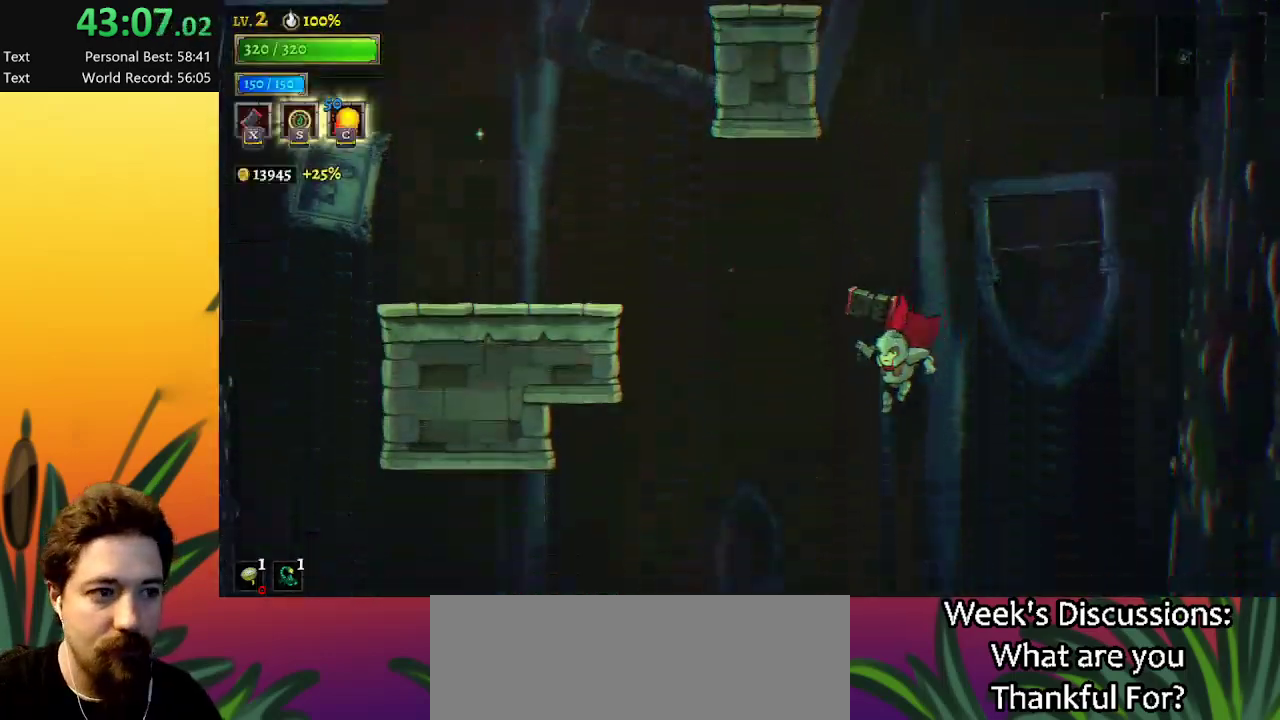
{"keys": ["down"], "events": [[400, "left", "up"]]}
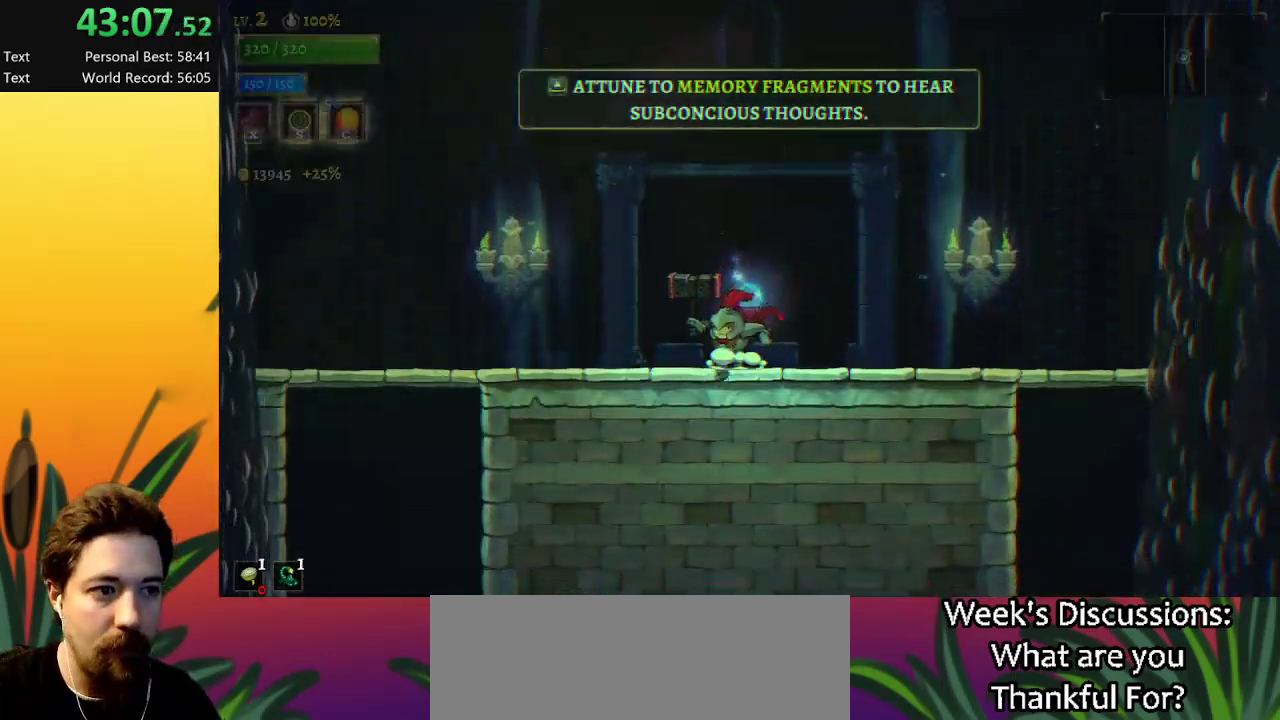
{"keys": ["down"], "events": []}
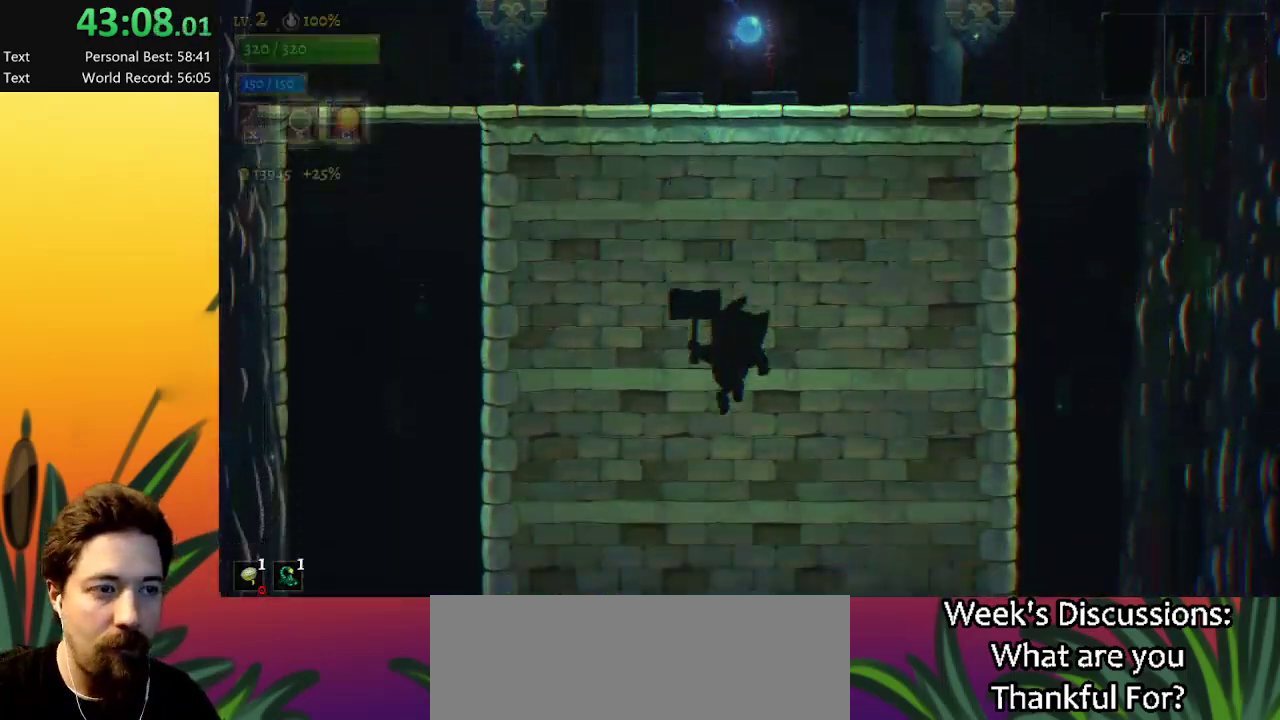
{"keys": [], "events": [[17, "down", "up"]]}
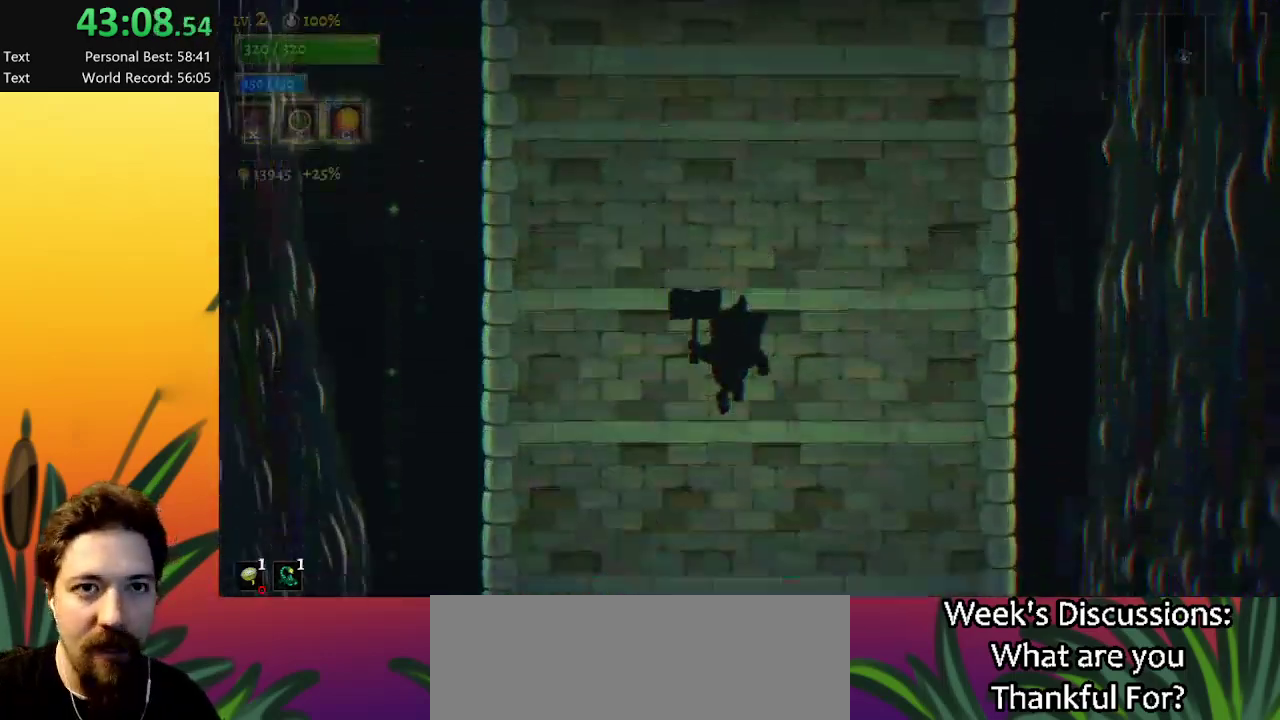
{"keys": [], "events": []}
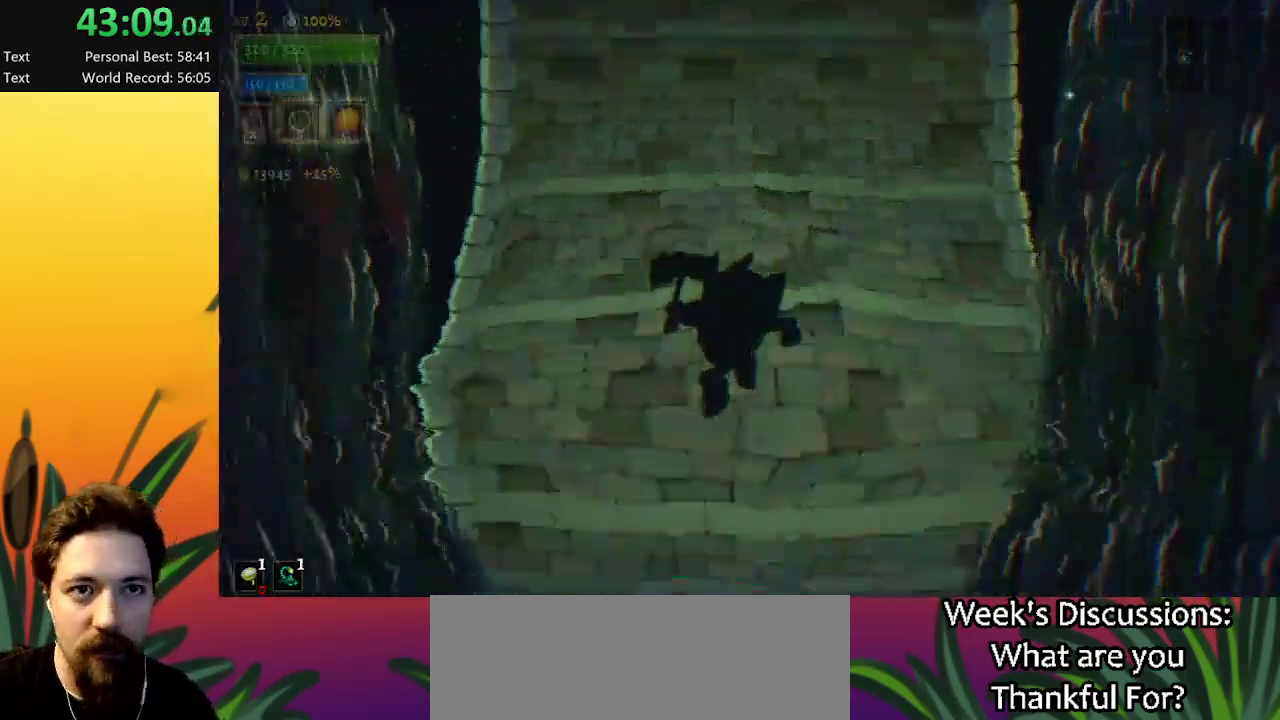
{"keys": ["left"], "events": [[367, "left", "down"]]}
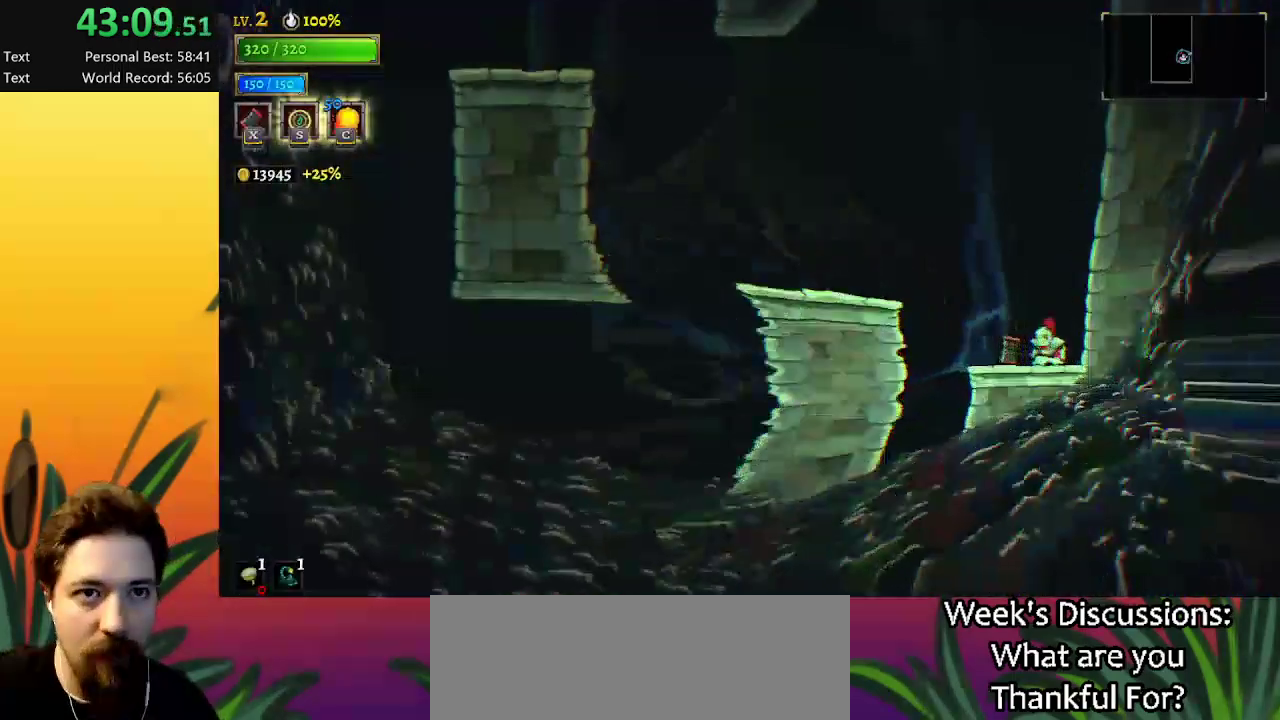
{"keys": ["left"], "events": []}
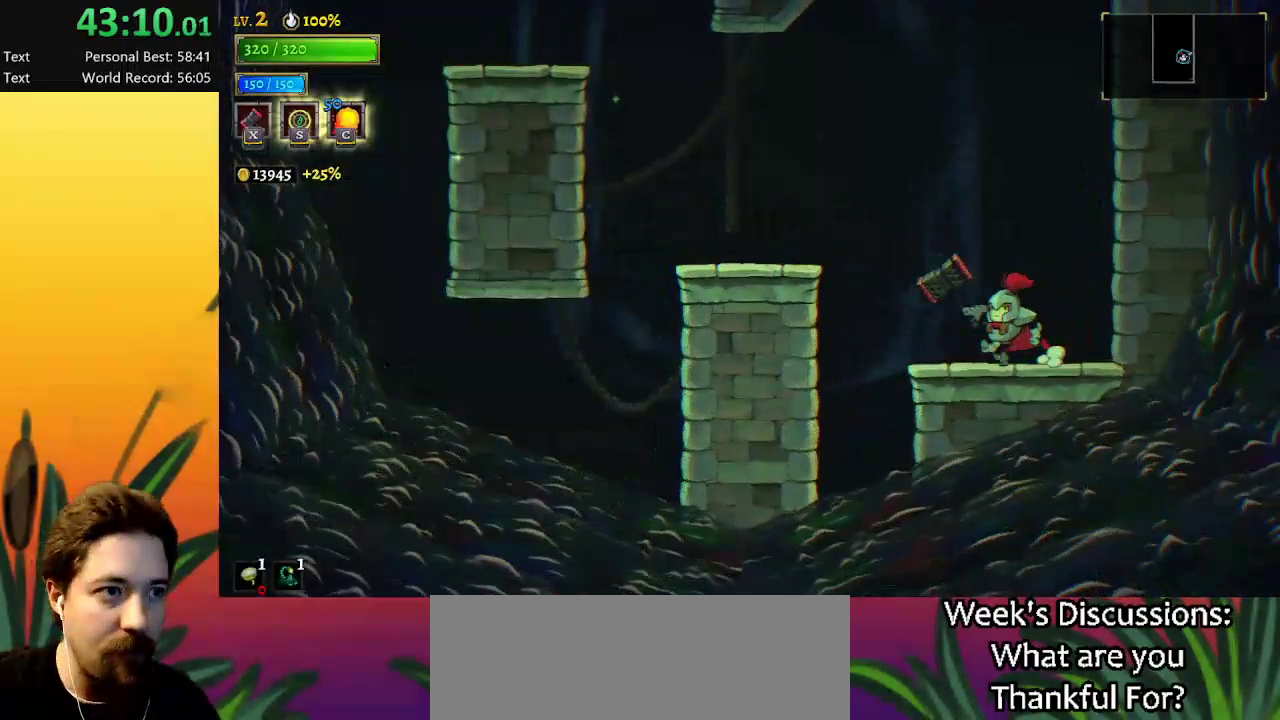
{"keys": ["left"], "events": [[167, "z", "down"], [267, "z", "up"]]}
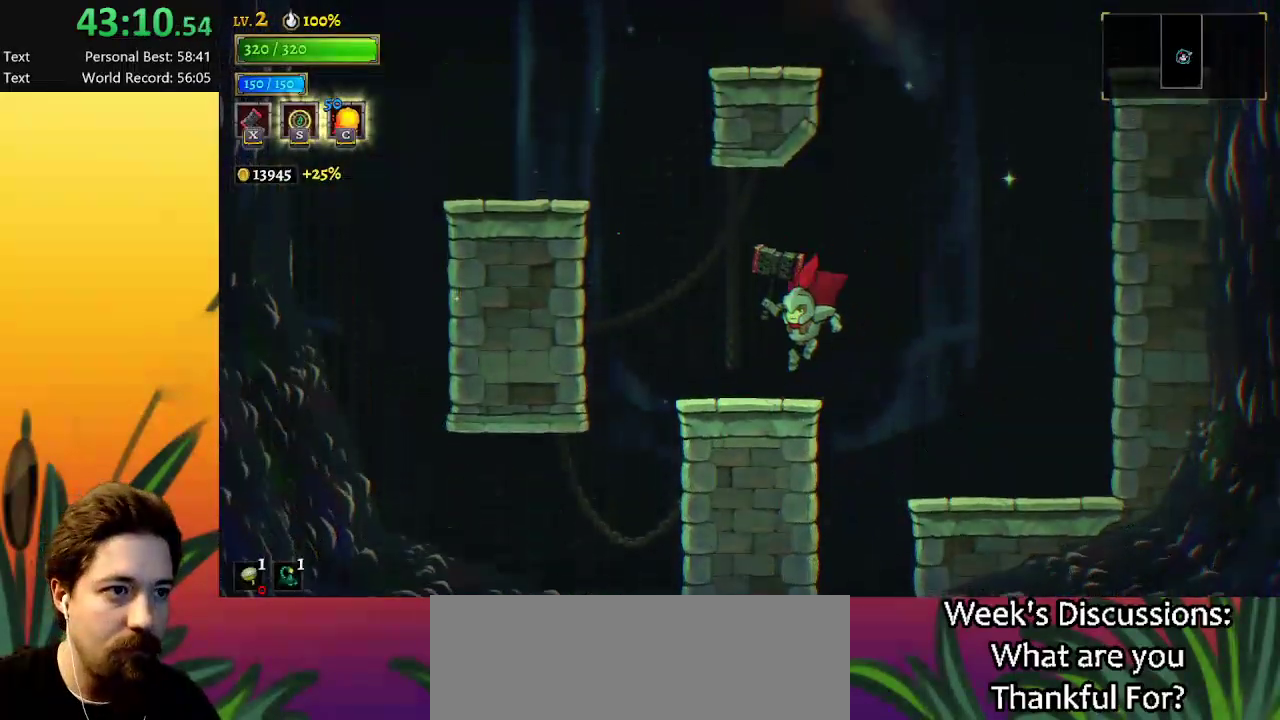
{"keys": [], "events": [[184, "z", "down"], [417, "left", "up"], [467, "z", "up"]]}
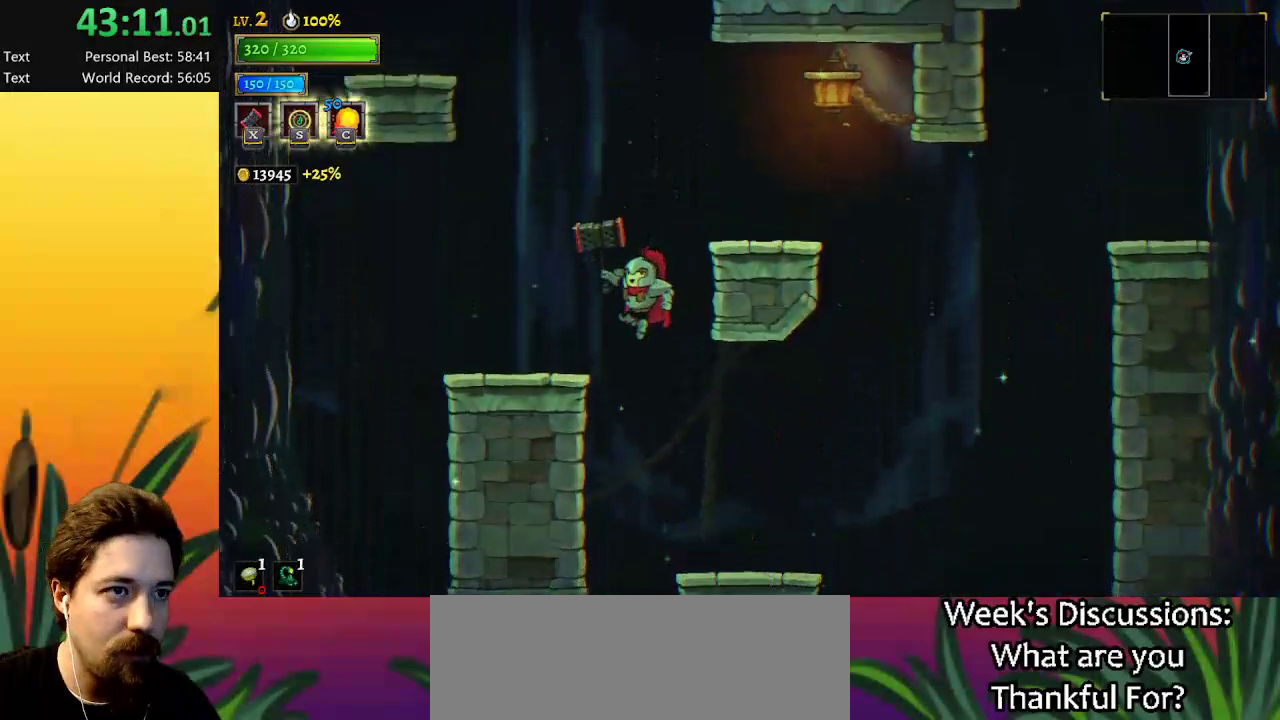
{"keys": ["left", "z"], "events": [[50, "z", "down"], [100, "right", "down"], [234, "z", "up"], [384, "right", "up"], [434, "left", "down"], [484, "z", "down"]]}
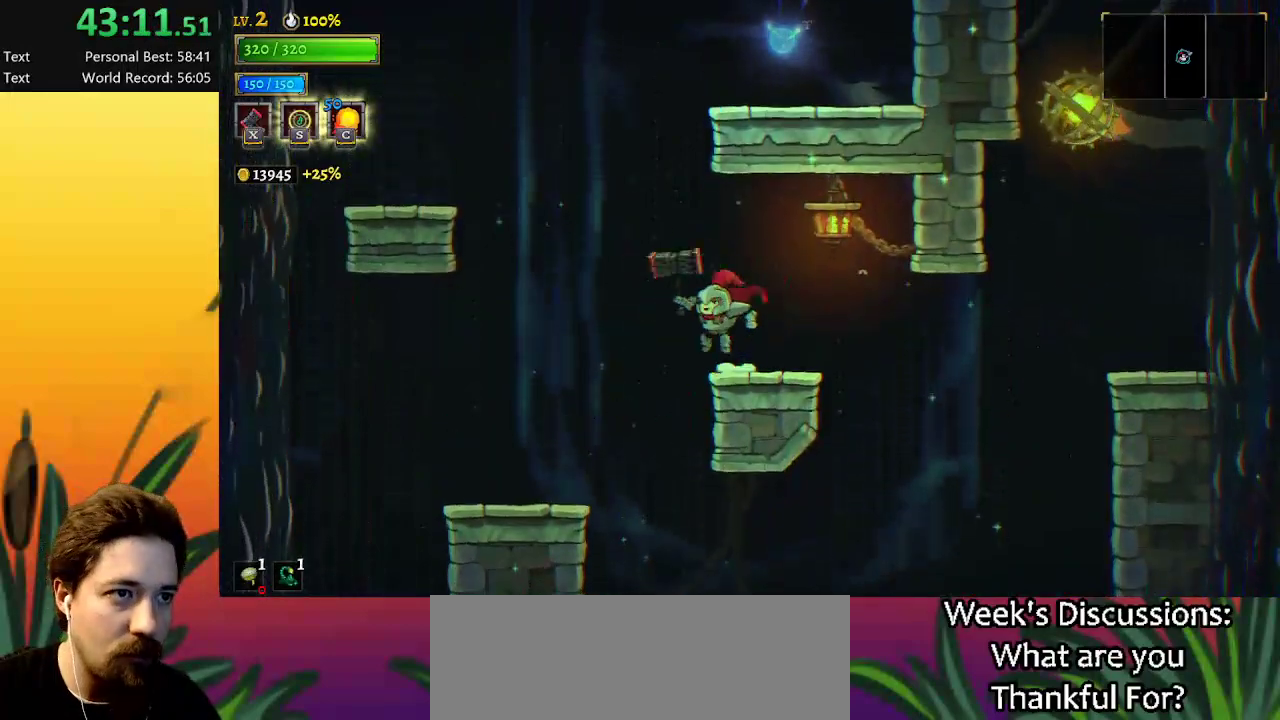
{"keys": ["right"], "events": [[217, "left", "up"], [217, "z", "up"], [250, "right", "down"], [250, "z", "down"], [400, "z", "up"]]}
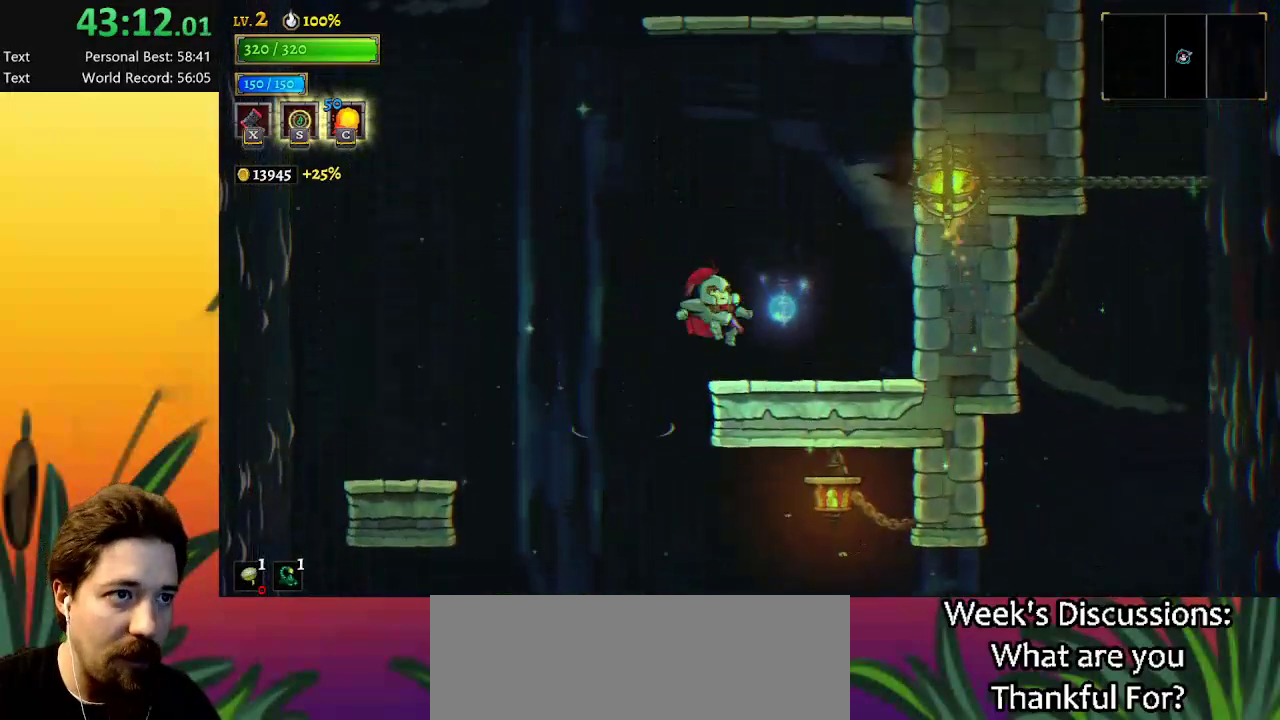
{"keys": ["z"], "events": [[34, "right", "up"], [184, "z", "down"]]}
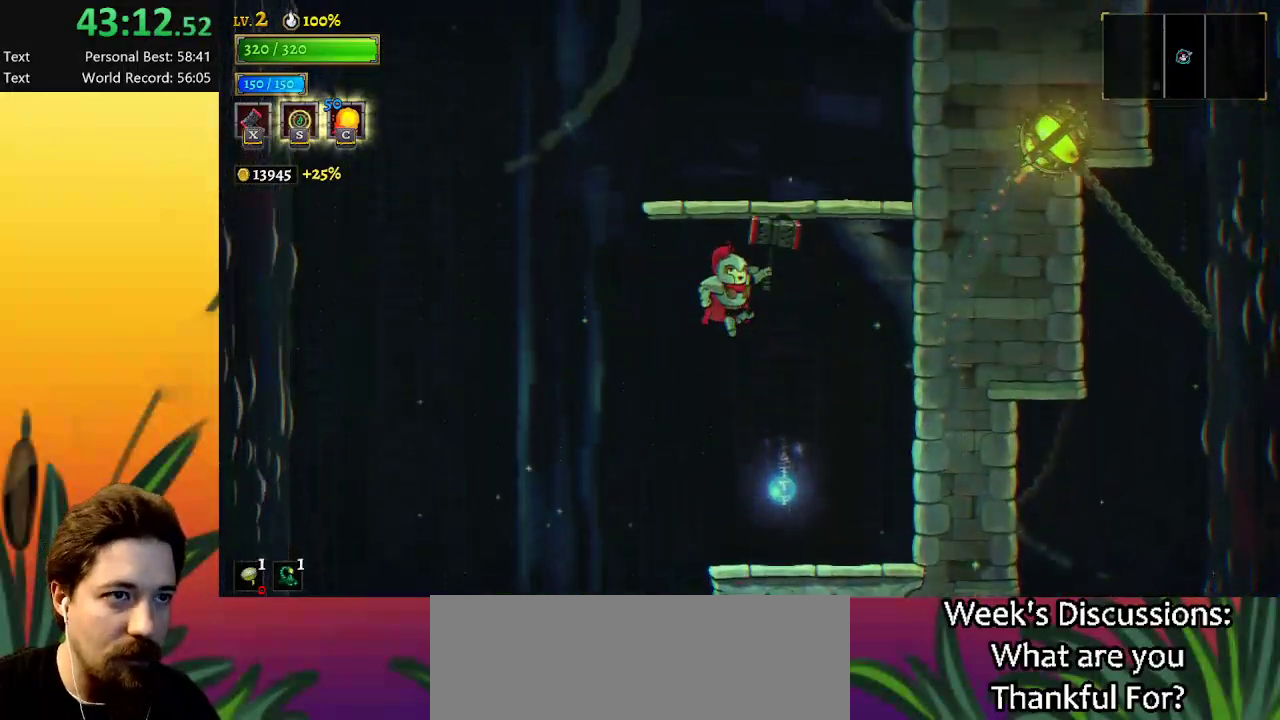
{"keys": [], "events": [[17, "z", "up"], [50, "z", "down"], [334, "z", "up"]]}
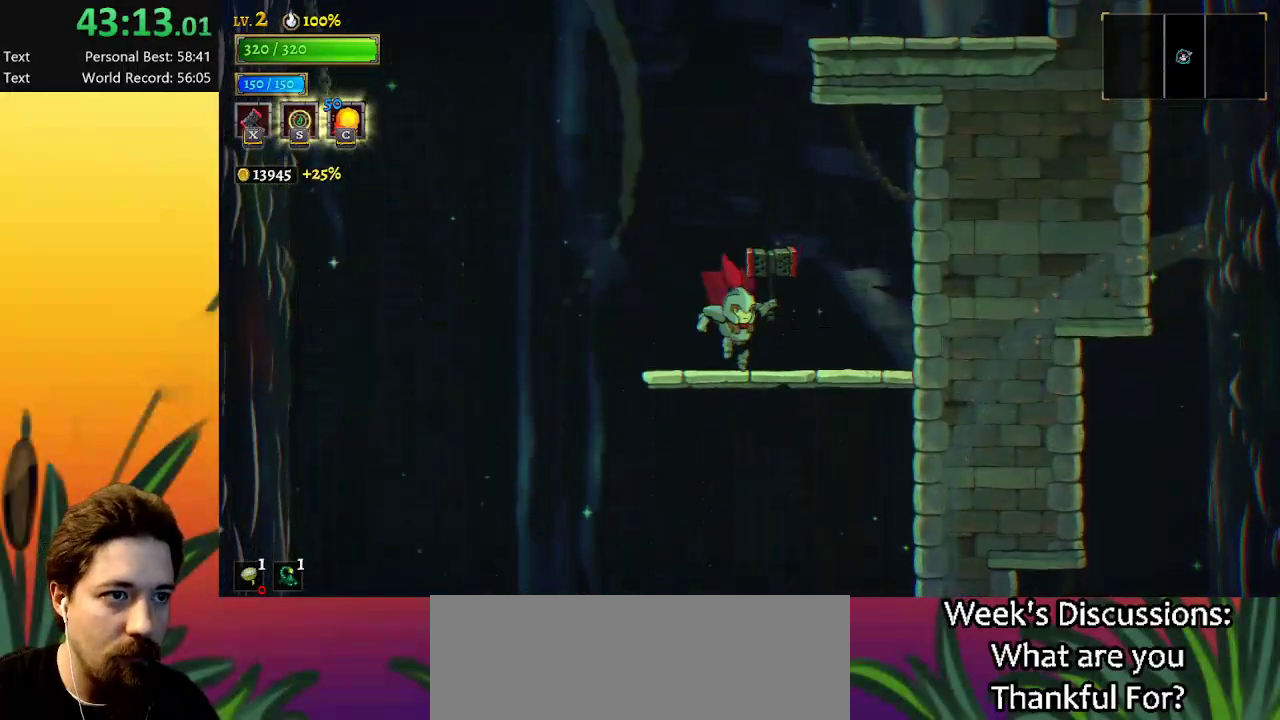
{"keys": ["right", "z"], "events": [[17, "z", "down"], [350, "z", "up"], [400, "z", "down"], [434, "right", "down"]]}
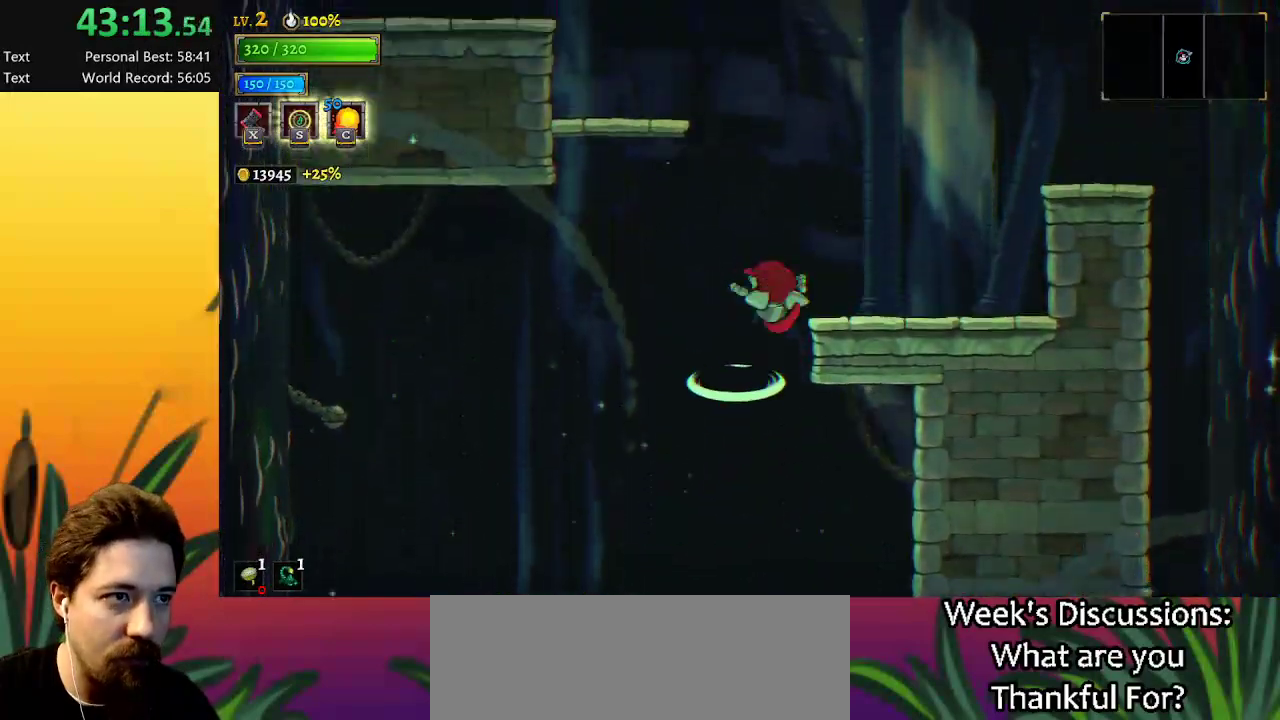
{"keys": ["left", "z"], "events": [[84, "z", "up"], [234, "right", "up"], [267, "left", "down"], [367, "z", "down"]]}
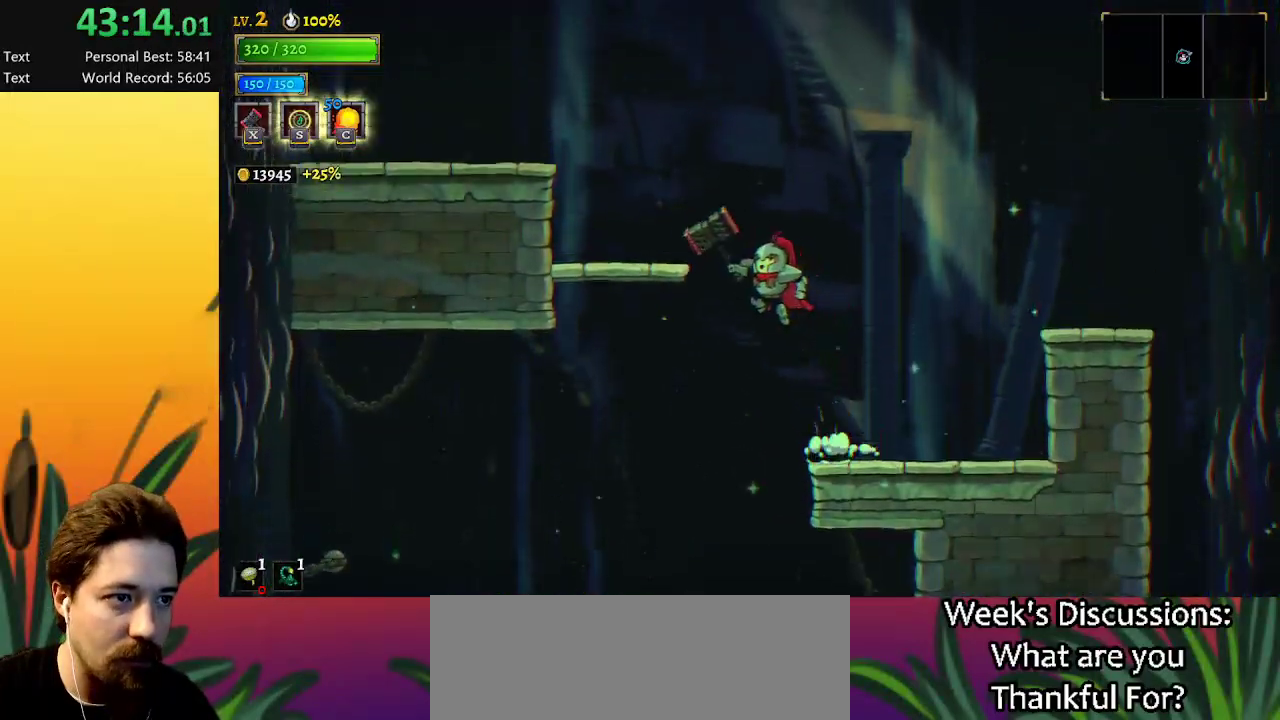
{"keys": ["z"], "events": [[150, "z", "up"], [434, "z", "down"], [484, "left", "up"]]}
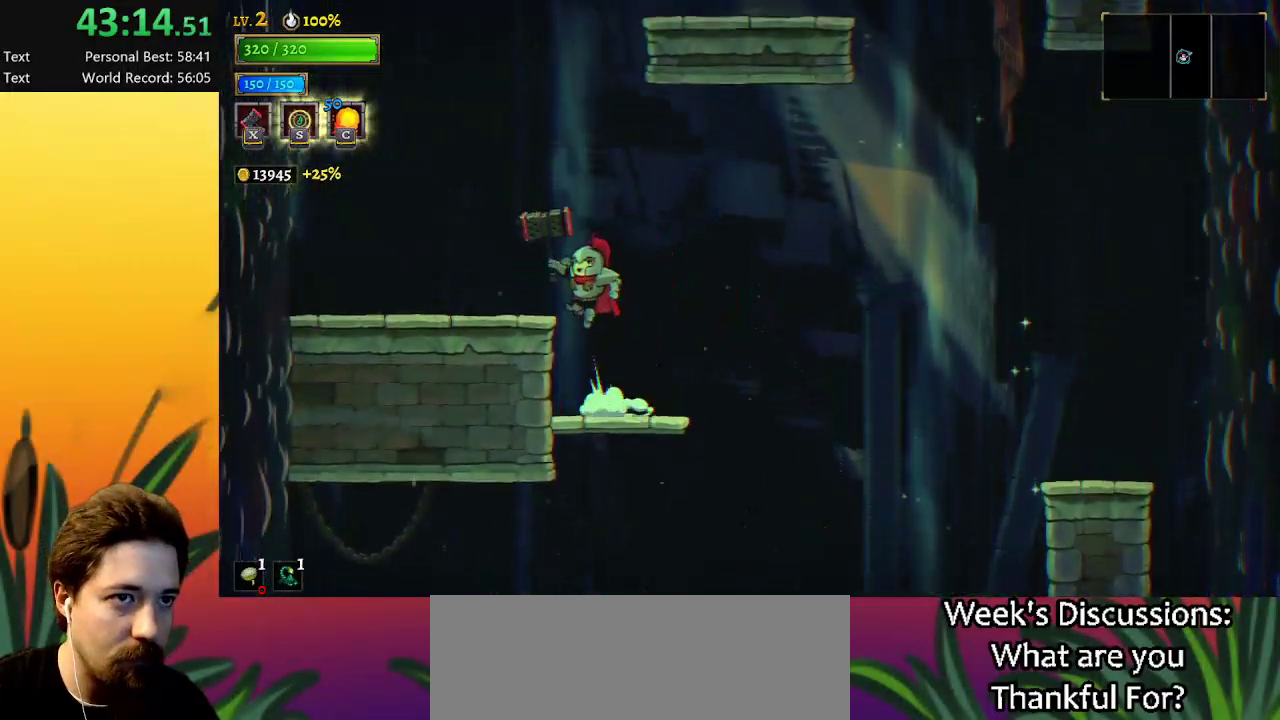
{"keys": ["z"], "events": [[300, "z", "up"], [400, "z", "down"]]}
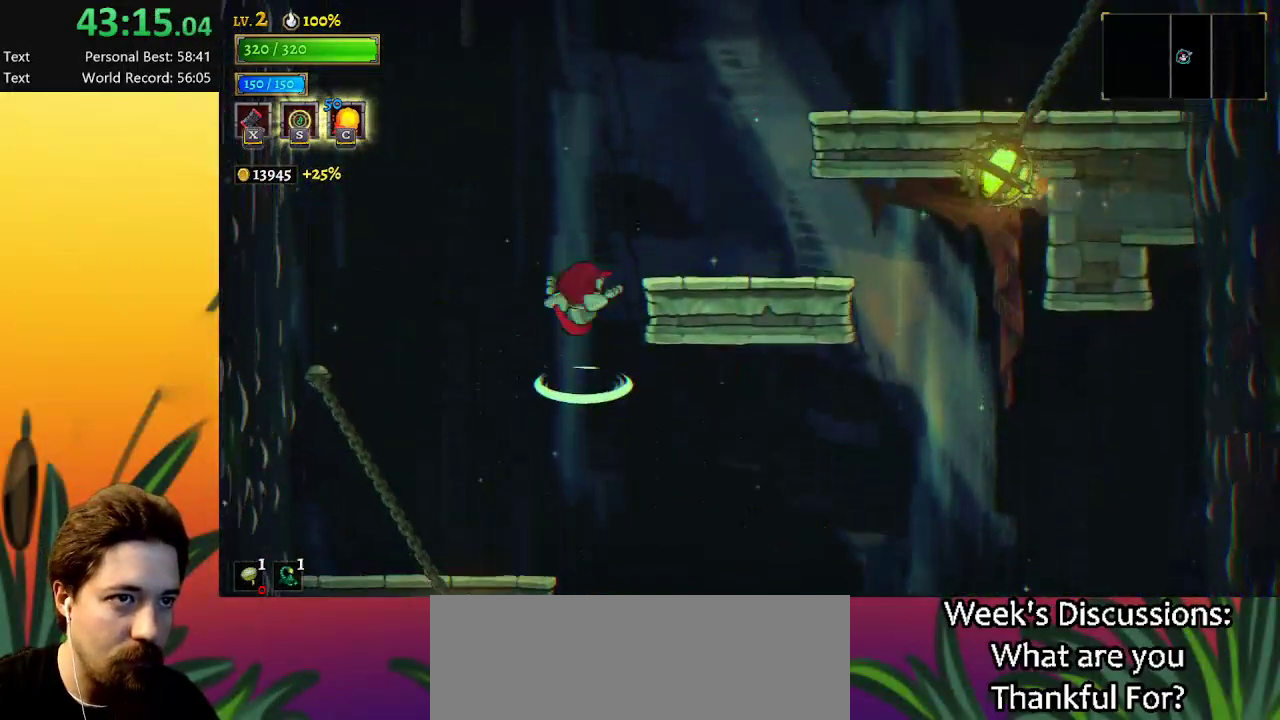
{"keys": ["right", "z"], "events": [[84, "right", "down"], [184, "z", "up"], [367, "z", "down"]]}
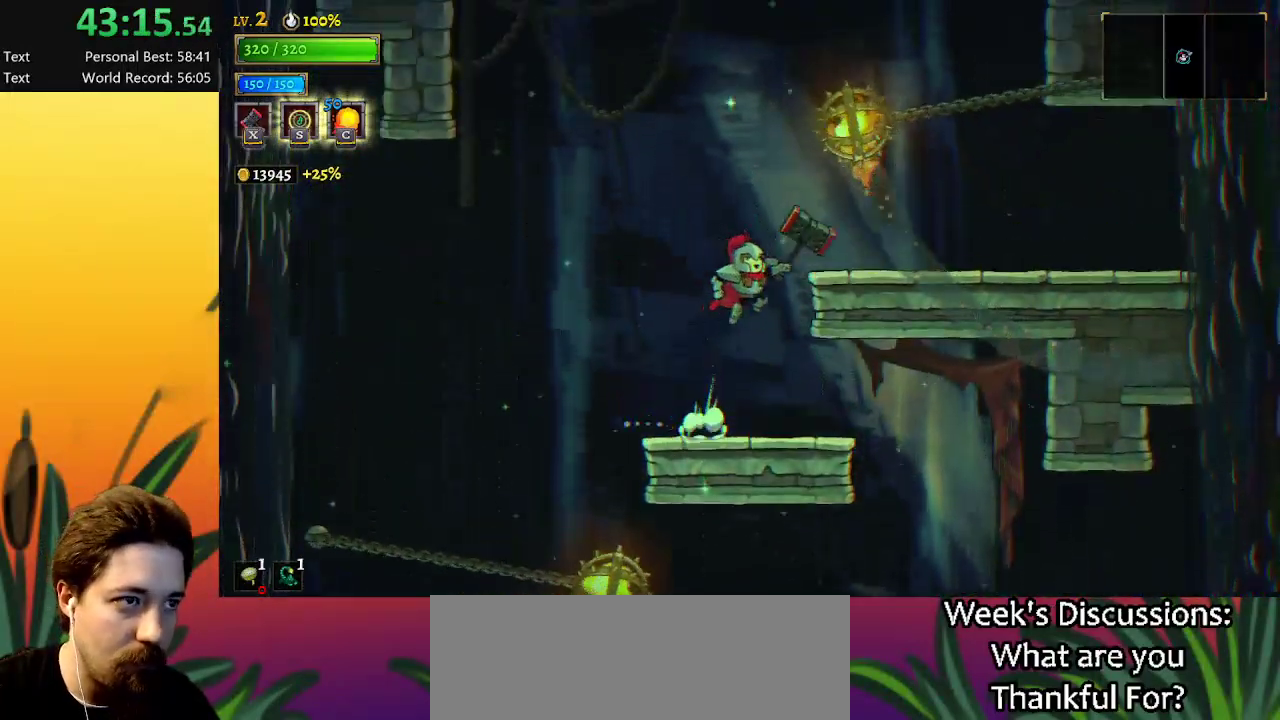
{"keys": ["z"], "events": [[100, "z", "up"], [284, "right", "up"], [434, "z", "down"]]}
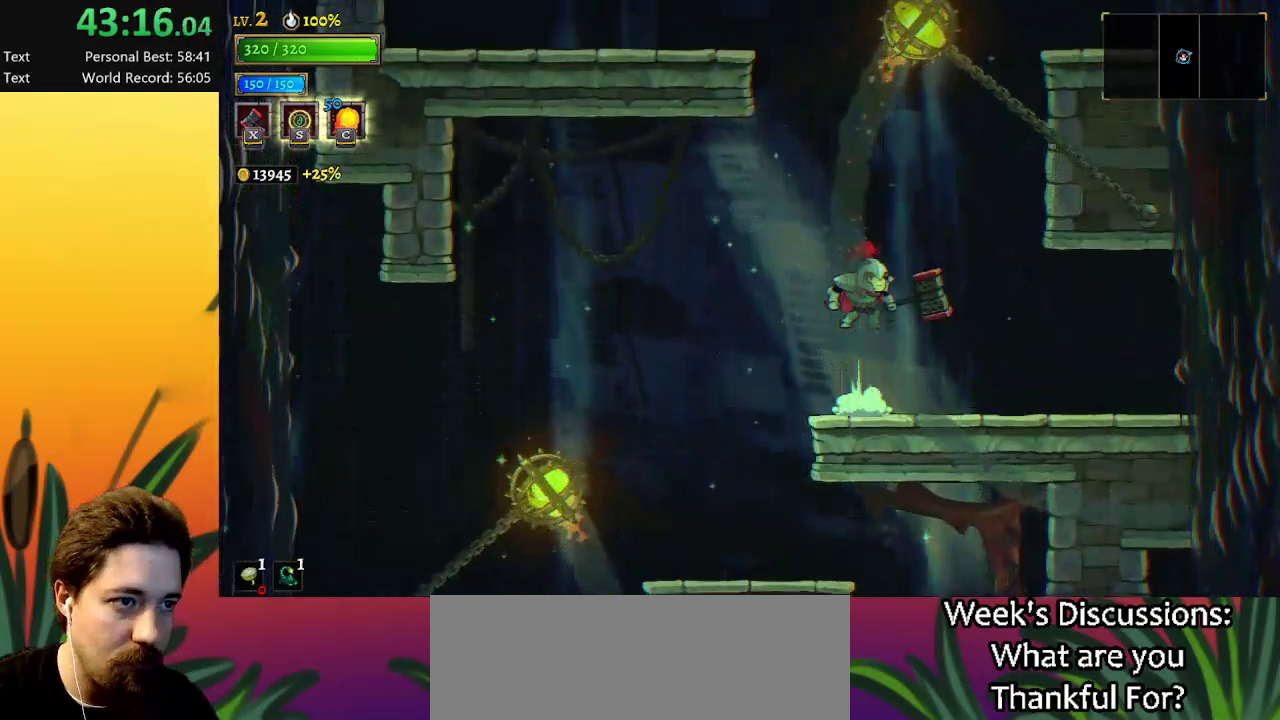
{"keys": ["left", "z"], "events": [[167, "left", "down"], [250, "z", "up"], [350, "z", "down"]]}
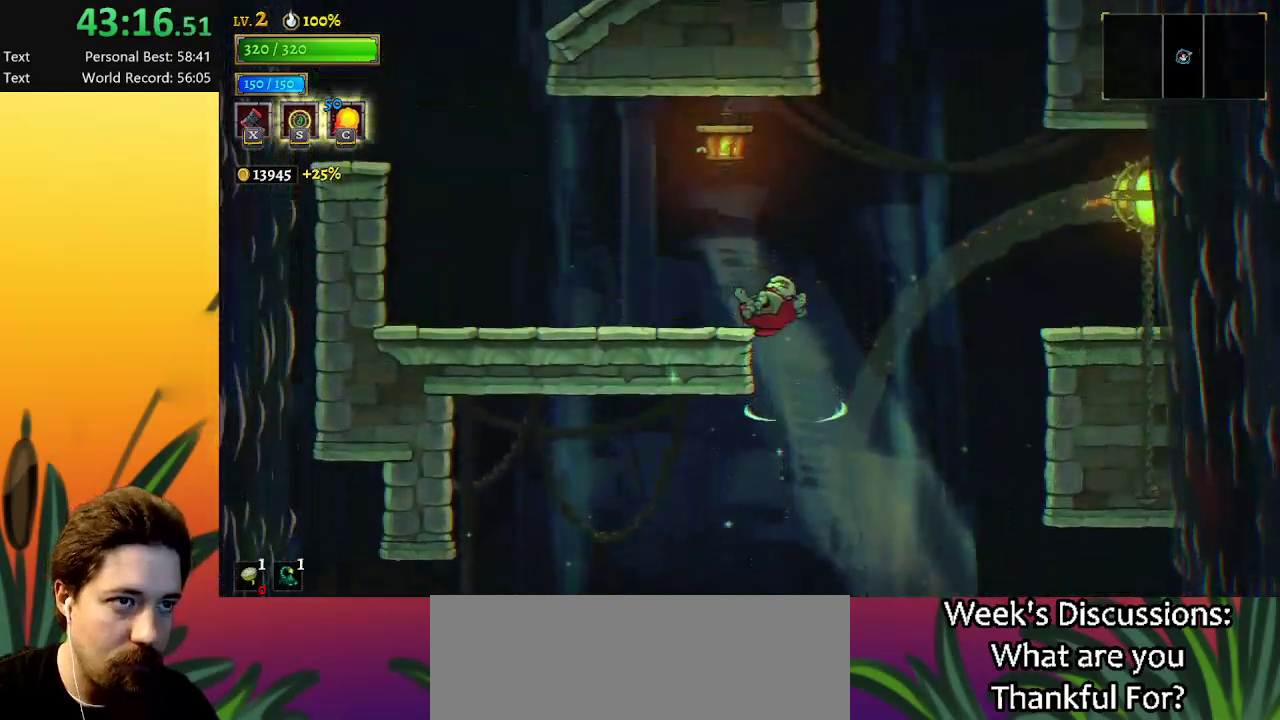
{"keys": ["left", "z"], "events": [[134, "z", "up"], [500, "z", "down"]]}